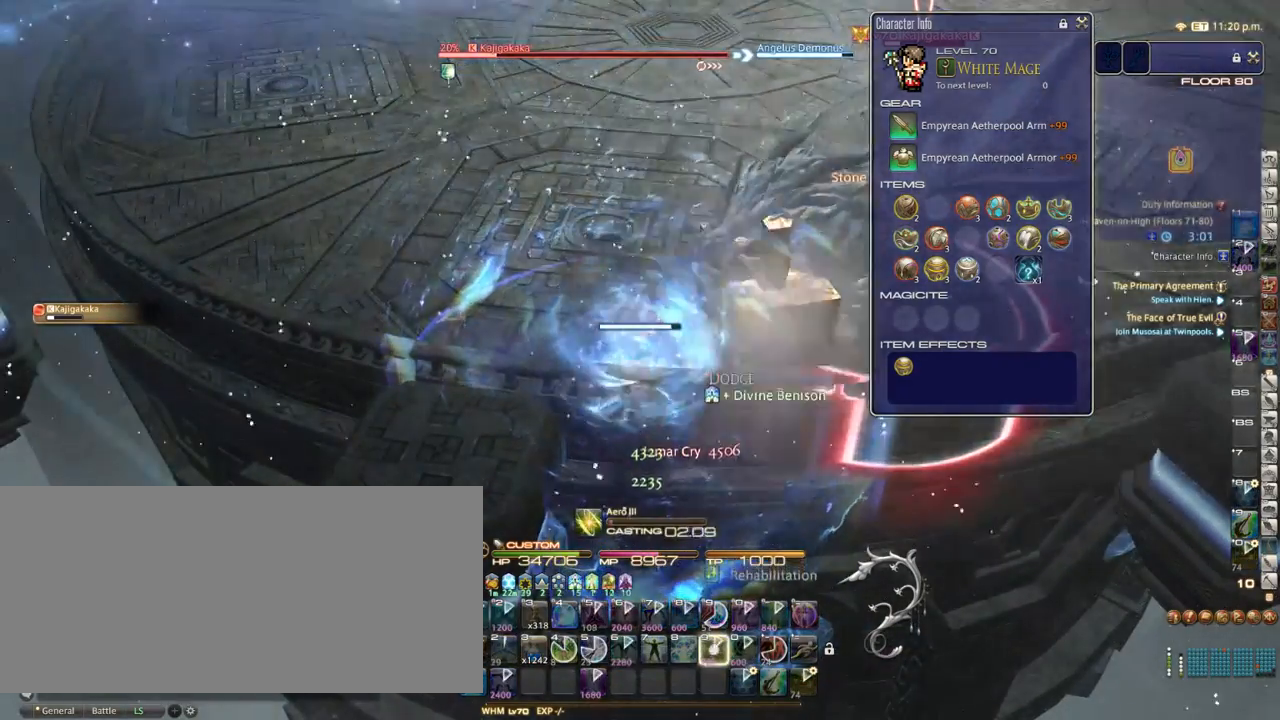
Gameplay with keyboard; each line is a JSON object with the keys held at the frame after it. "events" lists presses ("down") and releases ("up") of ".", "/", "0", "1", "2", "3", "4", "5", "6", "7", "8", "9", "a", "alt_l", "alt_r", "b", "backslash", "backspace", "c", "caps_lock", "comma", "ctrl_l", "ctrl_r", "d", "down", "e", "equals", "escape", "f", "f1", "f10", "f11", "f12", "f2", "f3", "f4", "f5", "f6", "f7", "f8", "f9", "g", "h", "i", "j", "k", "l", "lbracket", "left", "m", "minus", "n", "o", "p", "q", "quote", "r", "rbracket", "return", "right", "s", "semicolon", "shift_l", "shift_r", "space", "super", "t", "tab", "tilde", "u", "up", "v", "w", "x", "y" and "z" between this image and that frame as [ms after this image, input, new state], when the widget could be followed in between. No other keys are recorded. Mouse input is not recorded.
{"keys": ["alt_r"], "events": [[33, "9", "up"], [483, "alt_r", "down"]]}
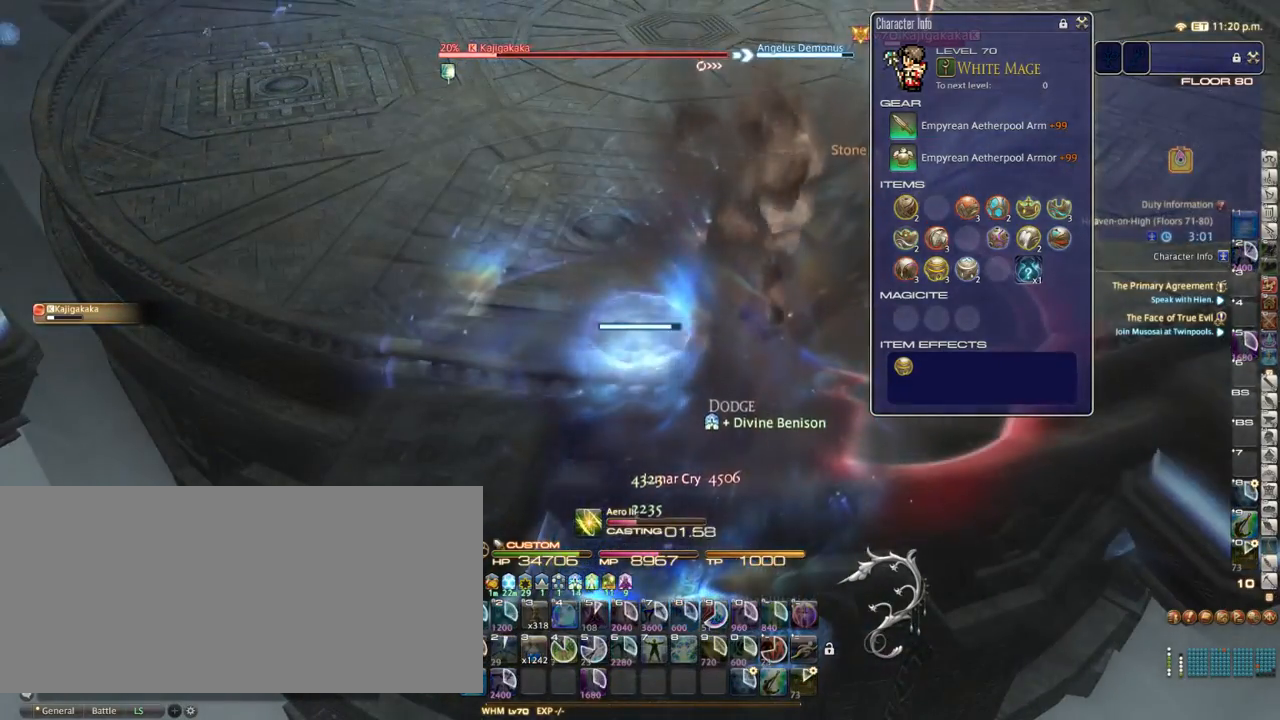
{"keys": ["alt_r"], "events": []}
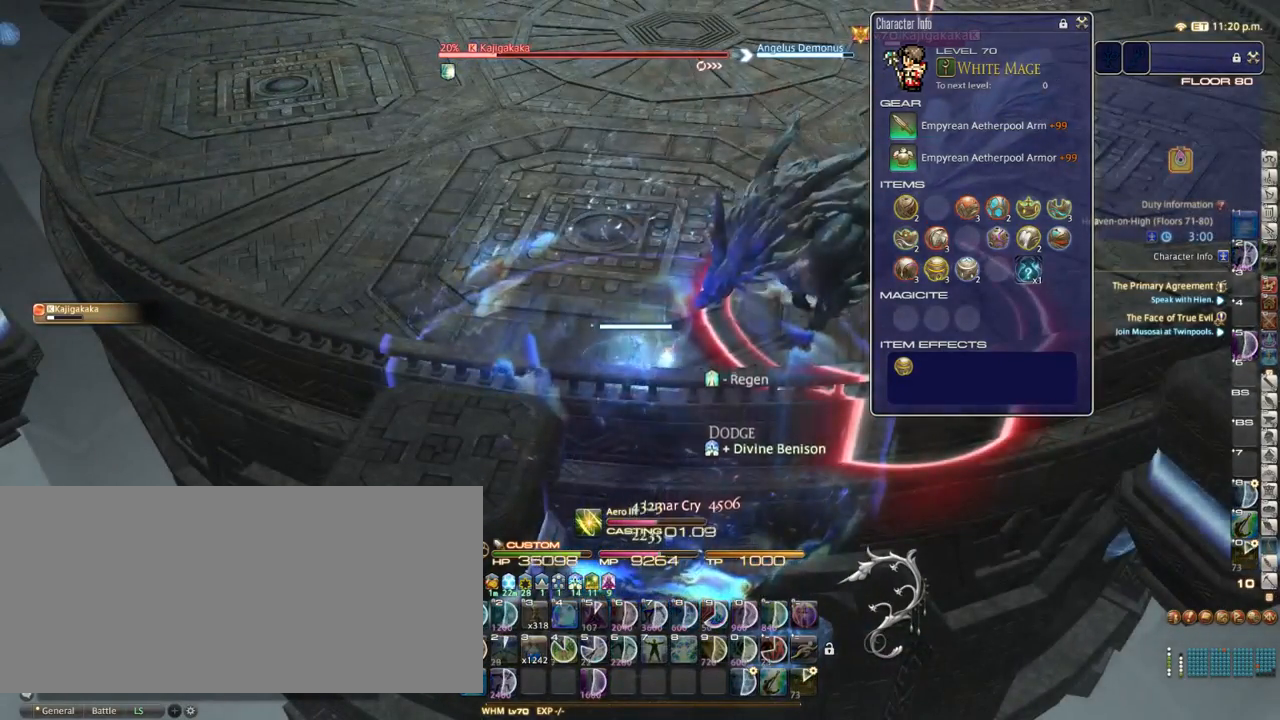
{"keys": ["alt_r"], "events": []}
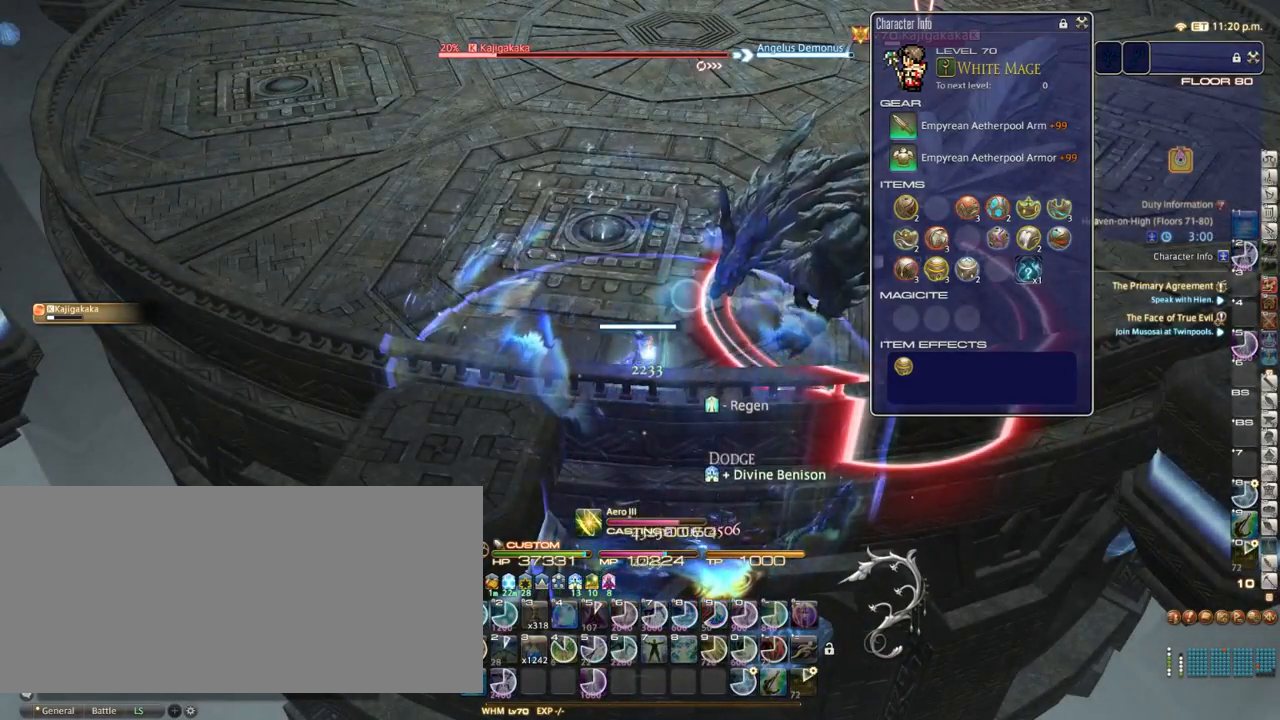
{"keys": ["alt_r"], "events": [[400, "3", "down"], [450, "3", "up"]]}
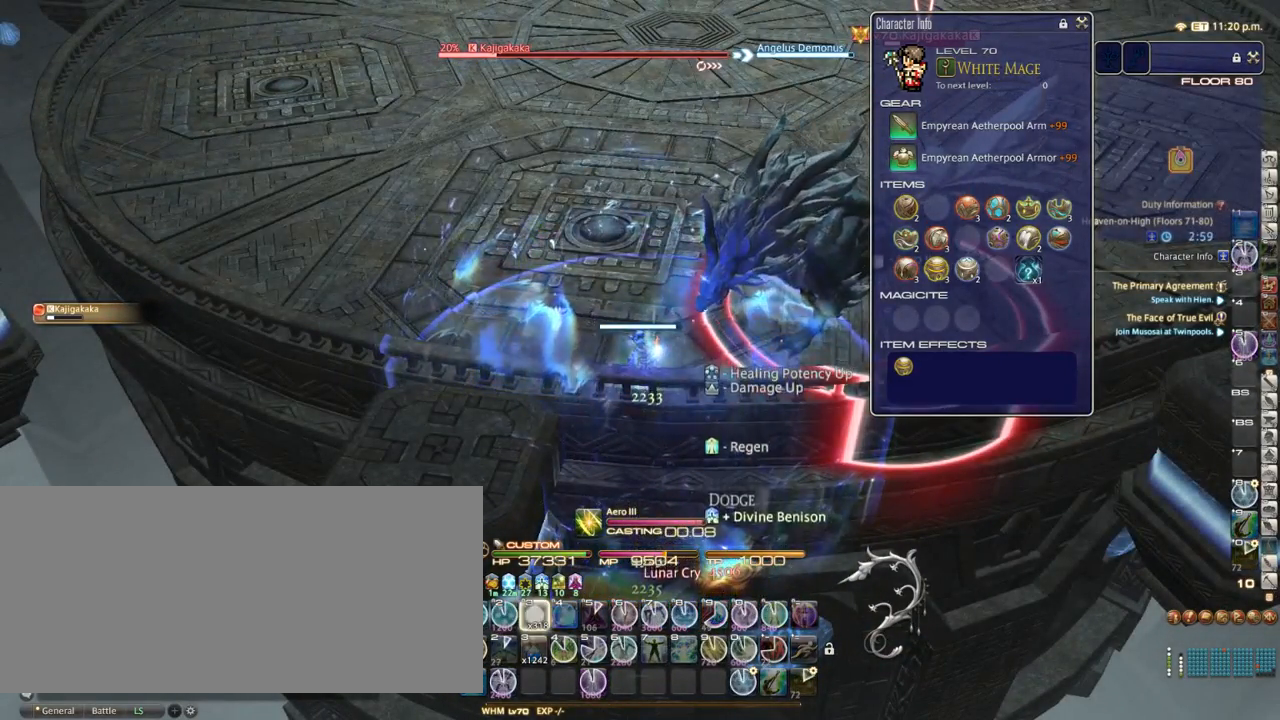
{"keys": [], "events": [[33, "3", "down"], [117, "3", "up"], [167, "3", "down"], [250, "3", "up"], [317, "3", "down"], [417, "3", "up"], [467, "alt_r", "up"]]}
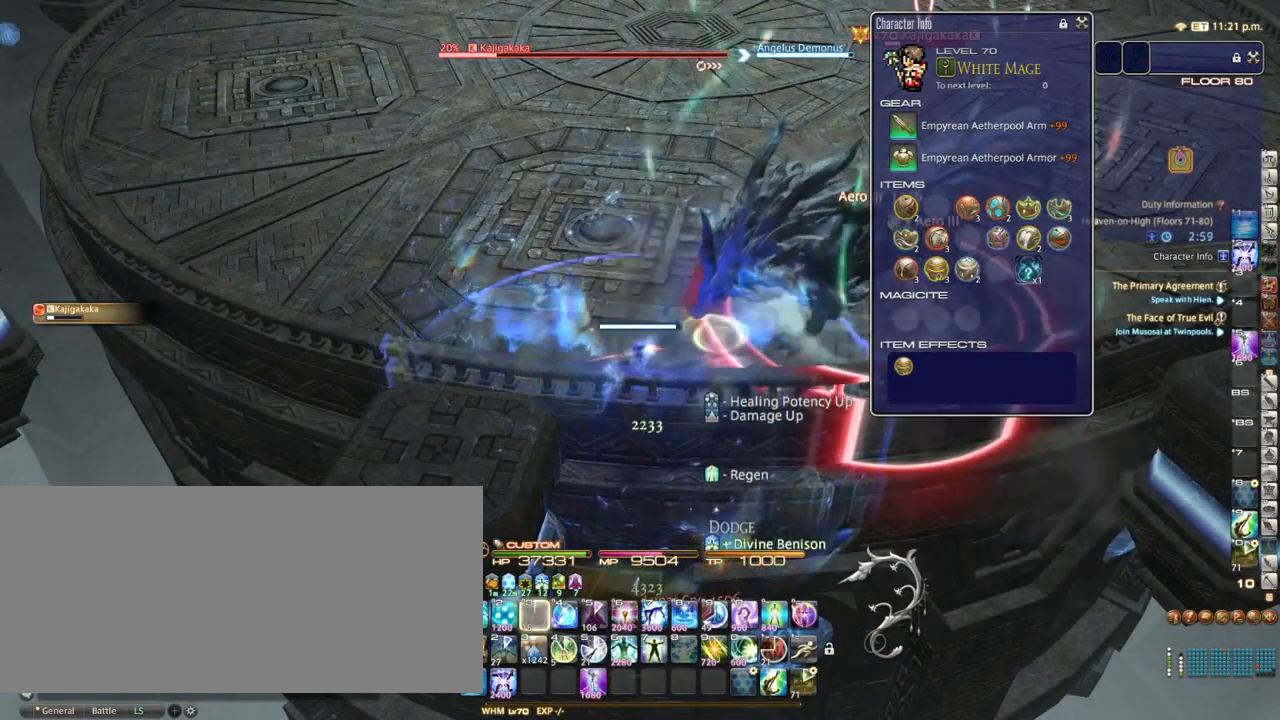
{"keys": [], "events": [[233, "a", "down"], [317, "w", "down"], [433, "a", "up"], [433, "d", "down"], [467, "w", "up"], [500, "d", "up"]]}
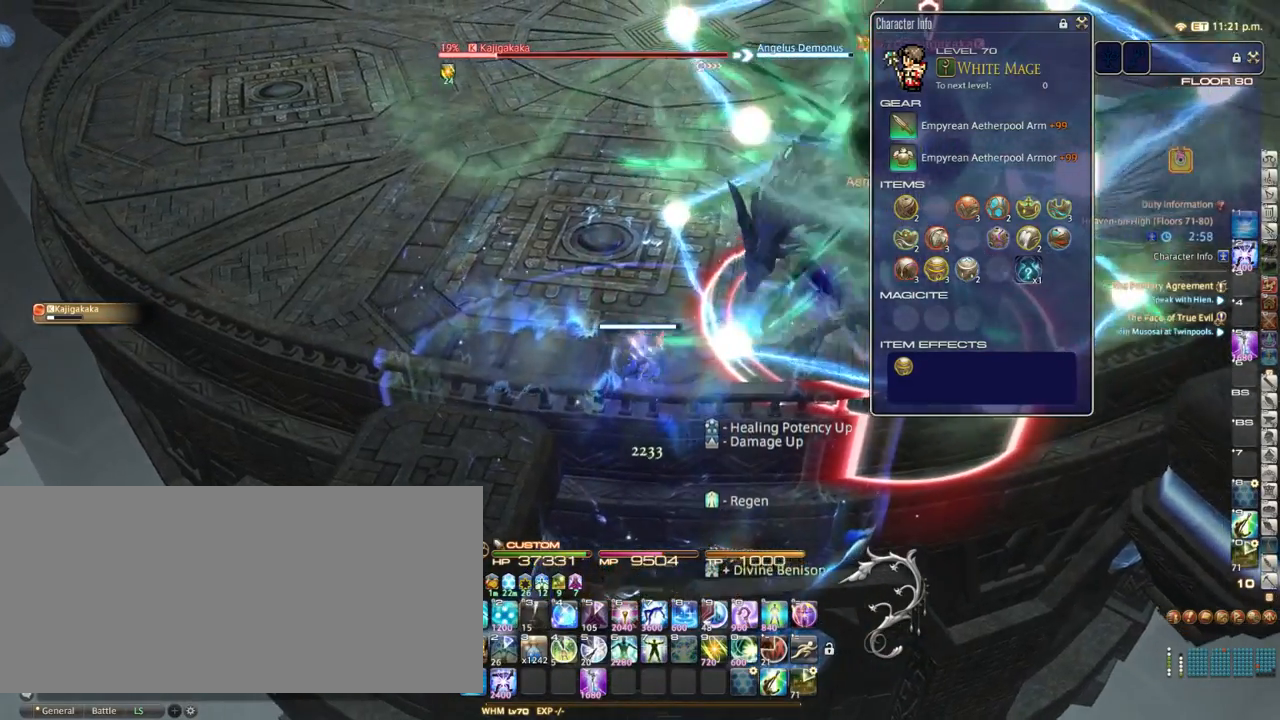
{"keys": [], "events": [[83, "0", "down"], [183, "0", "up"], [267, "0", "down"], [317, "0", "up"], [400, "0", "down"], [483, "0", "up"]]}
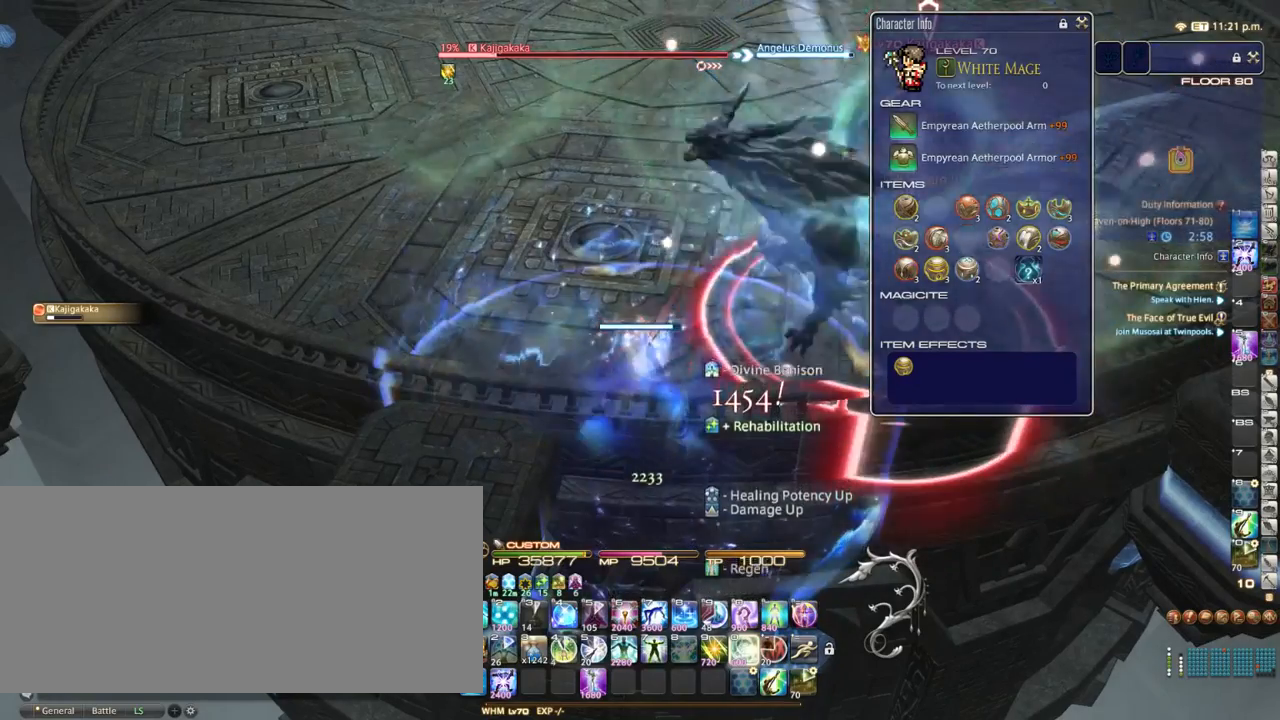
{"keys": [], "events": [[300, "return", "down"], [367, "return", "up"]]}
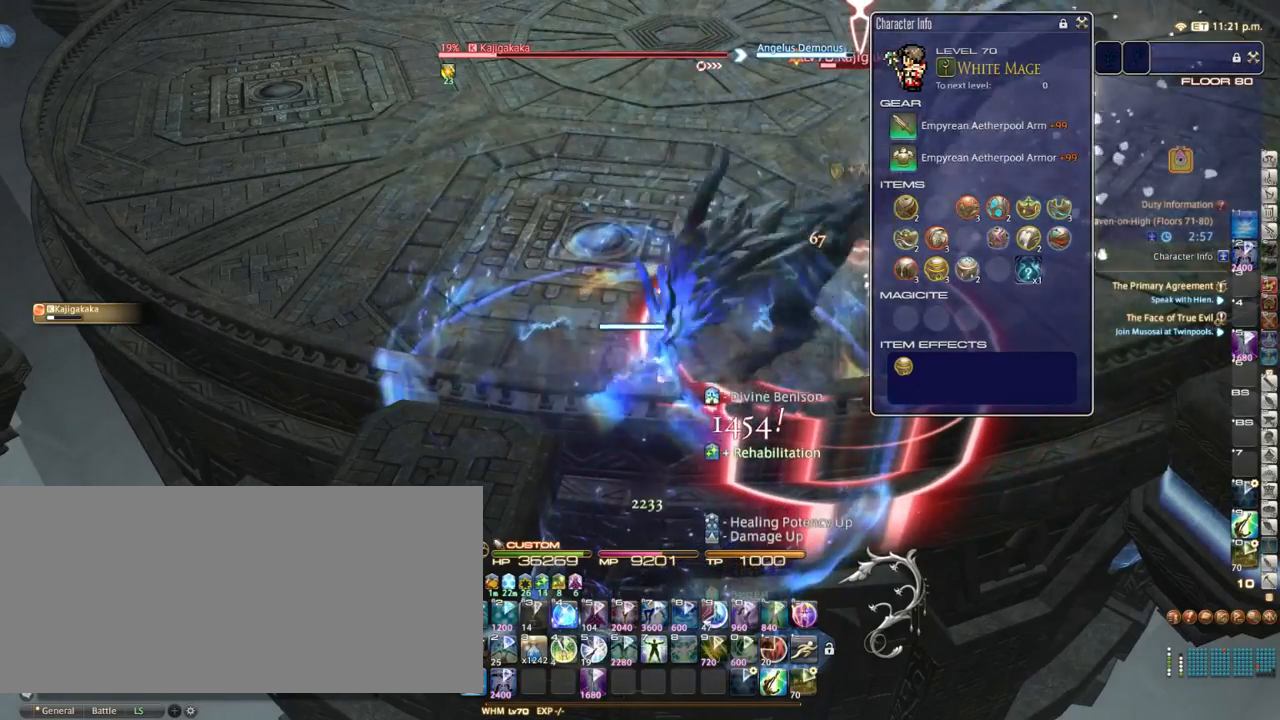
{"keys": ["a"], "events": [[283, "equals", "down"], [367, "equals", "up"], [433, "a", "down"]]}
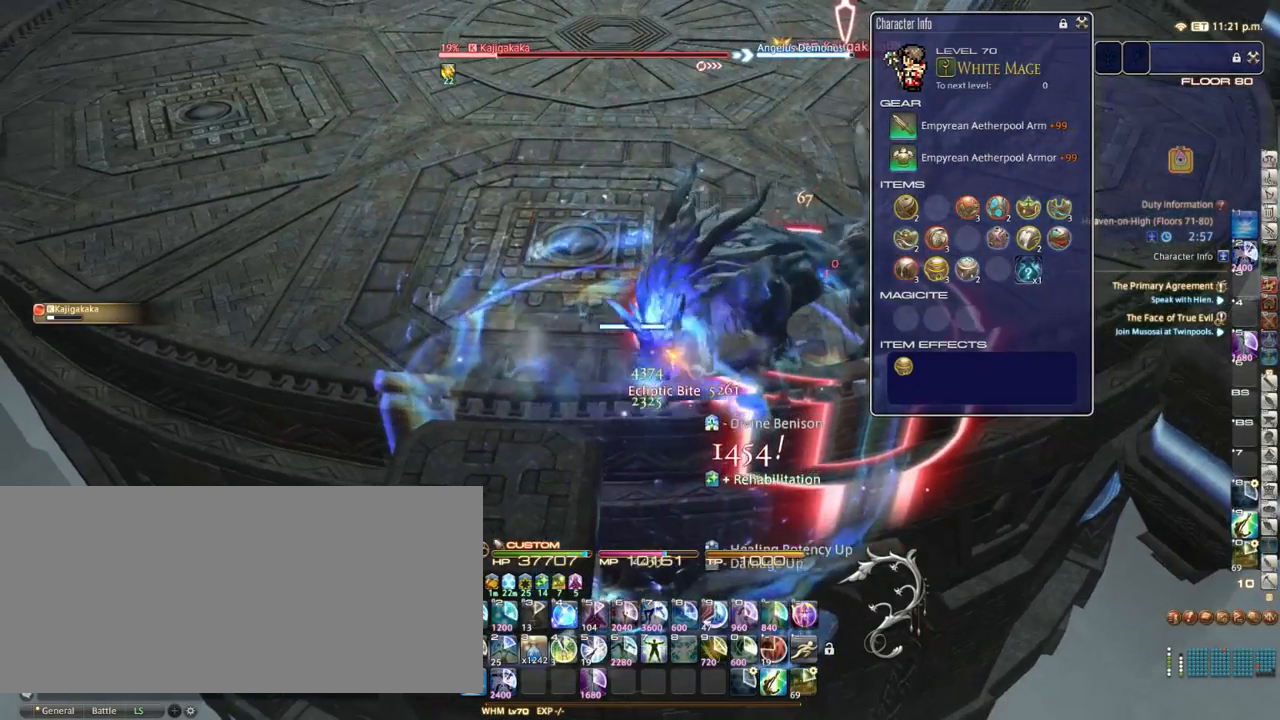
{"keys": [], "events": [[17, "return", "down"], [167, "return", "up"], [250, "w", "down"], [367, "a", "up"], [400, "w", "up"]]}
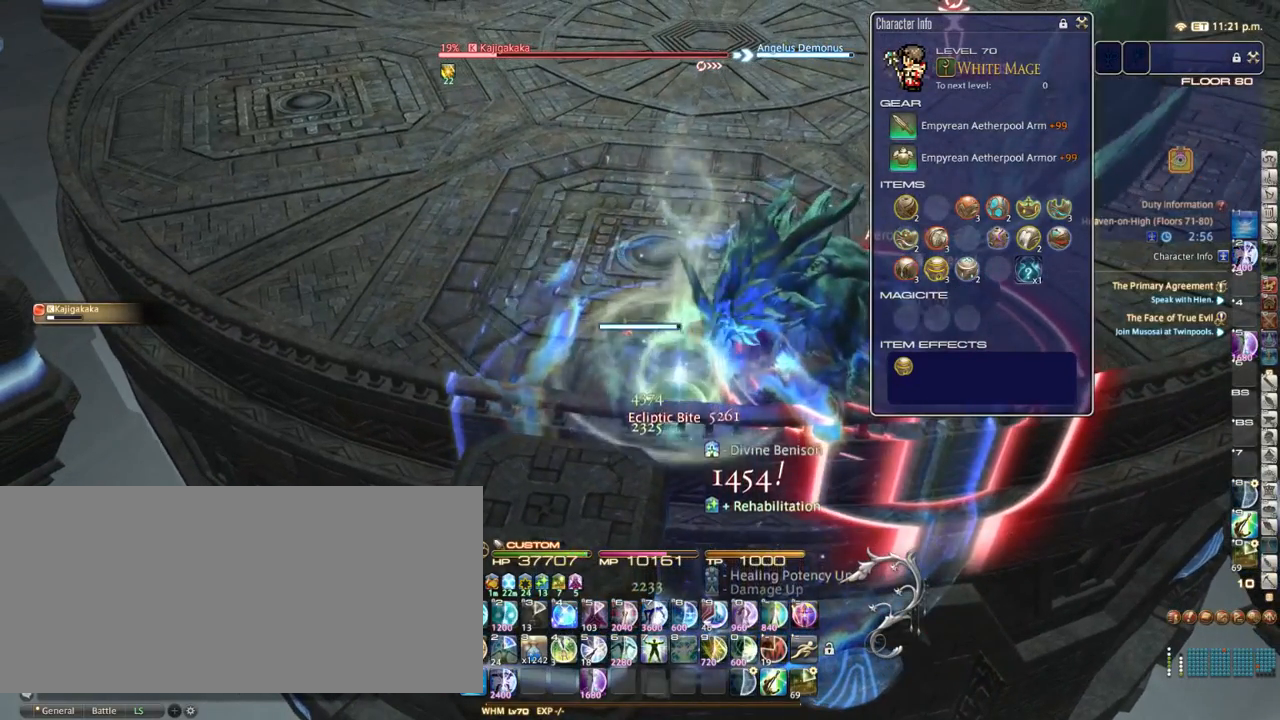
{"keys": ["1"], "events": [[33, "1", "down"], [117, "1", "up"], [183, "1", "down"], [233, "1", "up"], [300, "1", "down"], [383, "1", "up"], [450, "1", "down"]]}
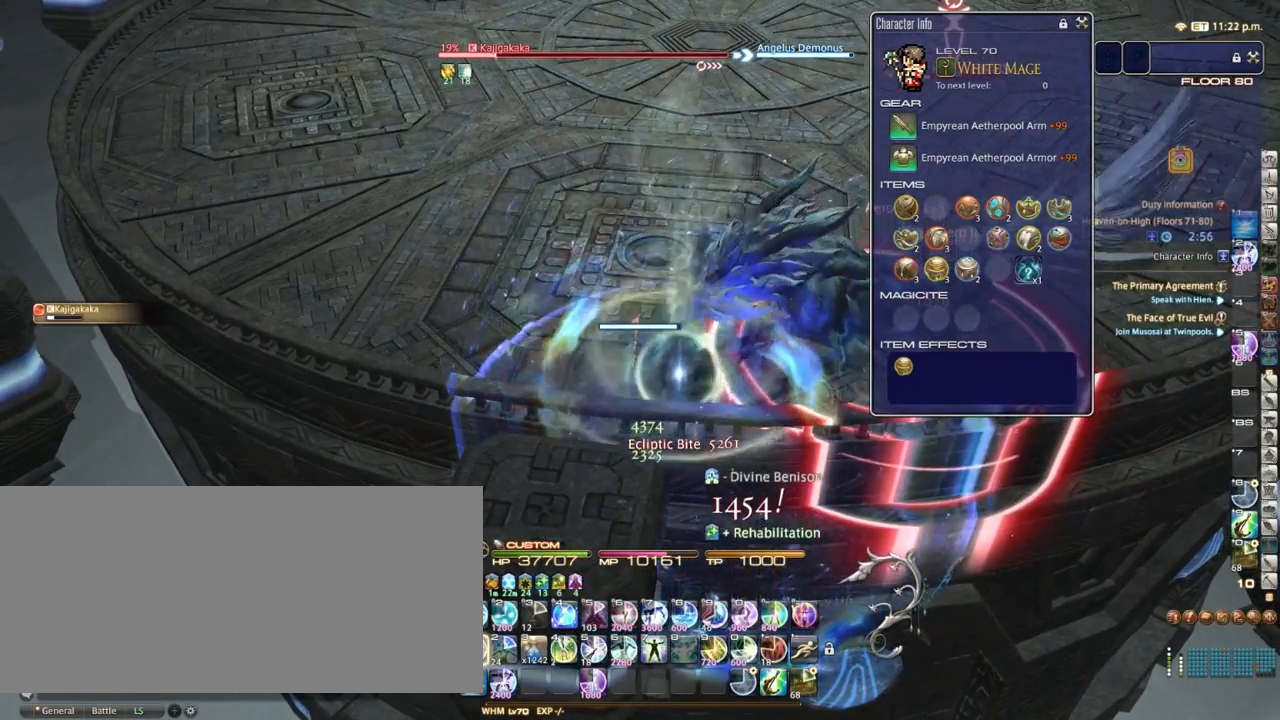
{"keys": [], "events": [[17, "1", "up"], [100, "1", "down"], [167, "1", "up"], [233, "1", "down"], [300, "1", "up"], [417, "1", "down"], [433, "1", "up"]]}
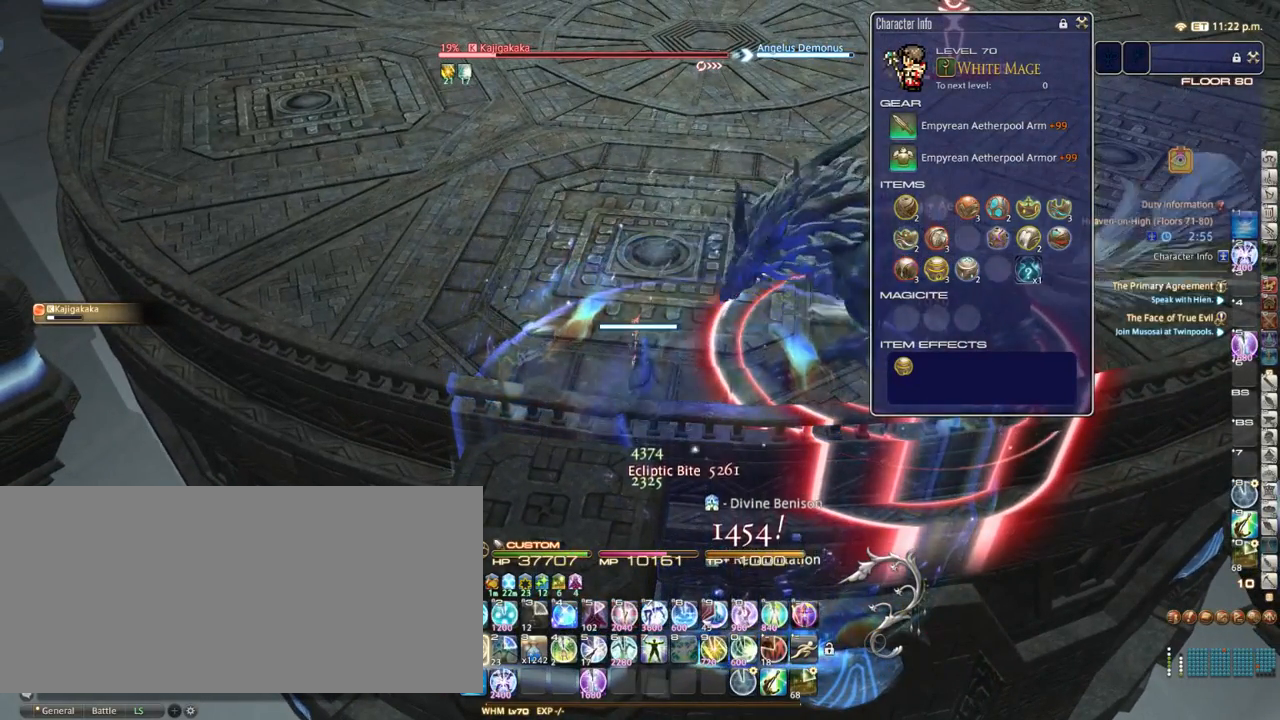
{"keys": [], "events": [[17, "1", "down"], [117, "1", "up"], [233, "1", "down"], [333, "1", "up"]]}
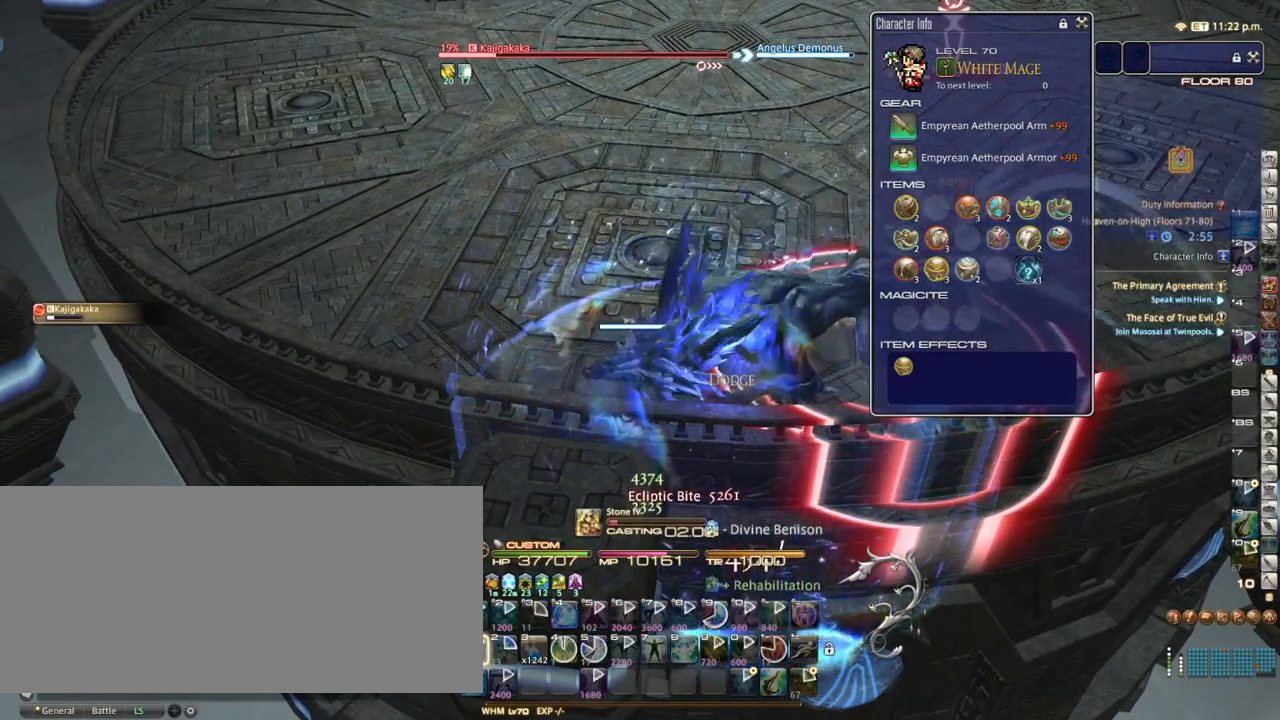
{"keys": [], "events": [[17, "equals", "down"], [67, "equals", "up"]]}
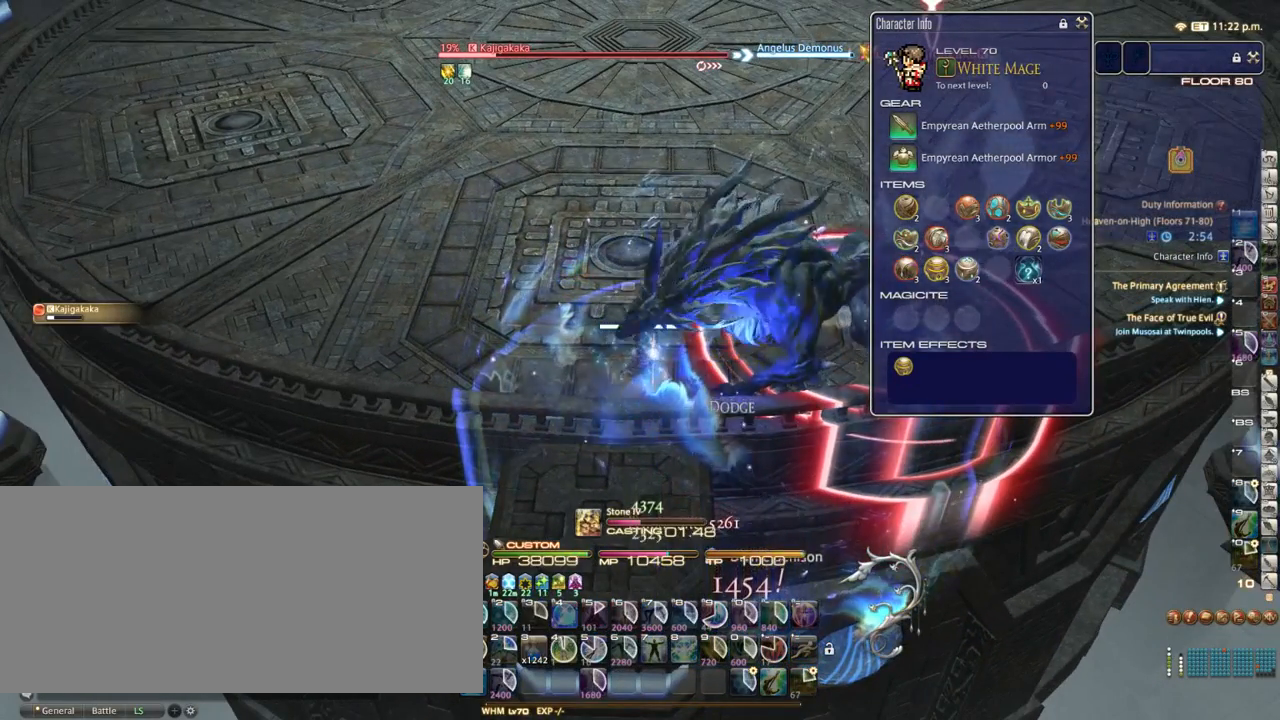
{"keys": [], "events": []}
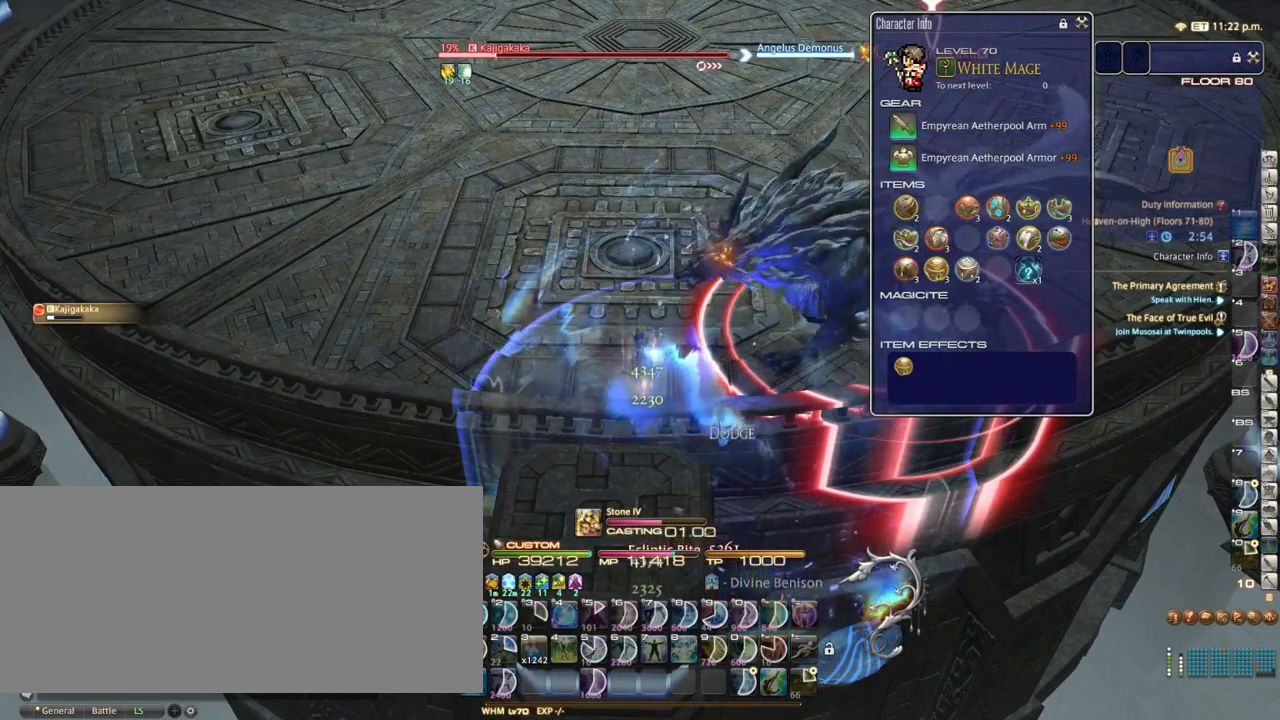
{"keys": [], "events": []}
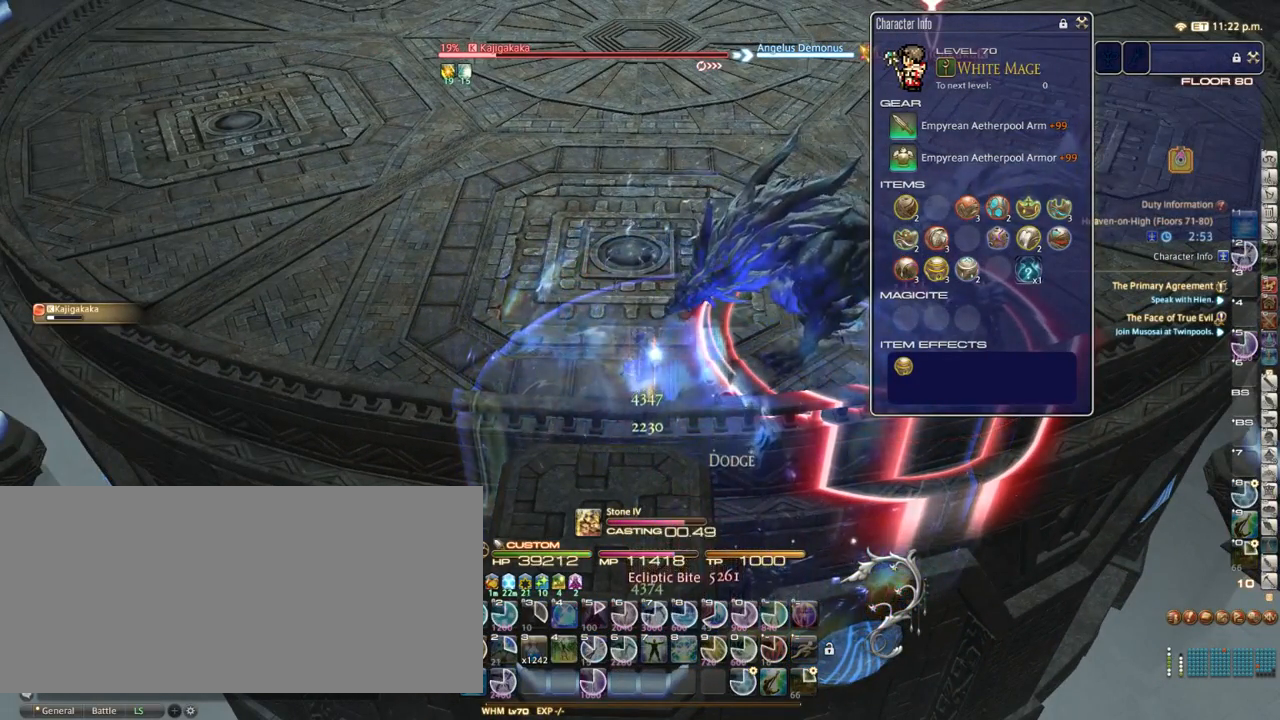
{"keys": ["4"], "events": [[100, "p", "down"], [167, "p", "up"], [483, "4", "down"]]}
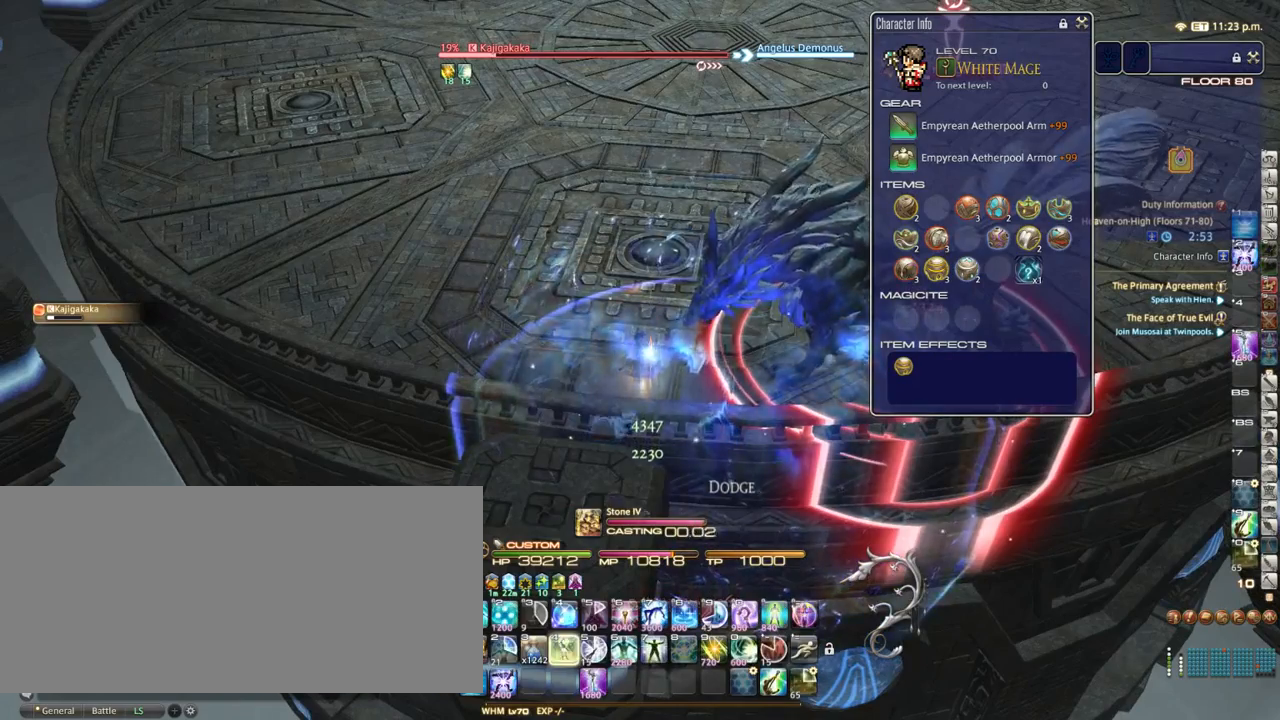
{"keys": [], "events": [[50, "4", "up"], [83, "4", "down"], [317, "4", "up"]]}
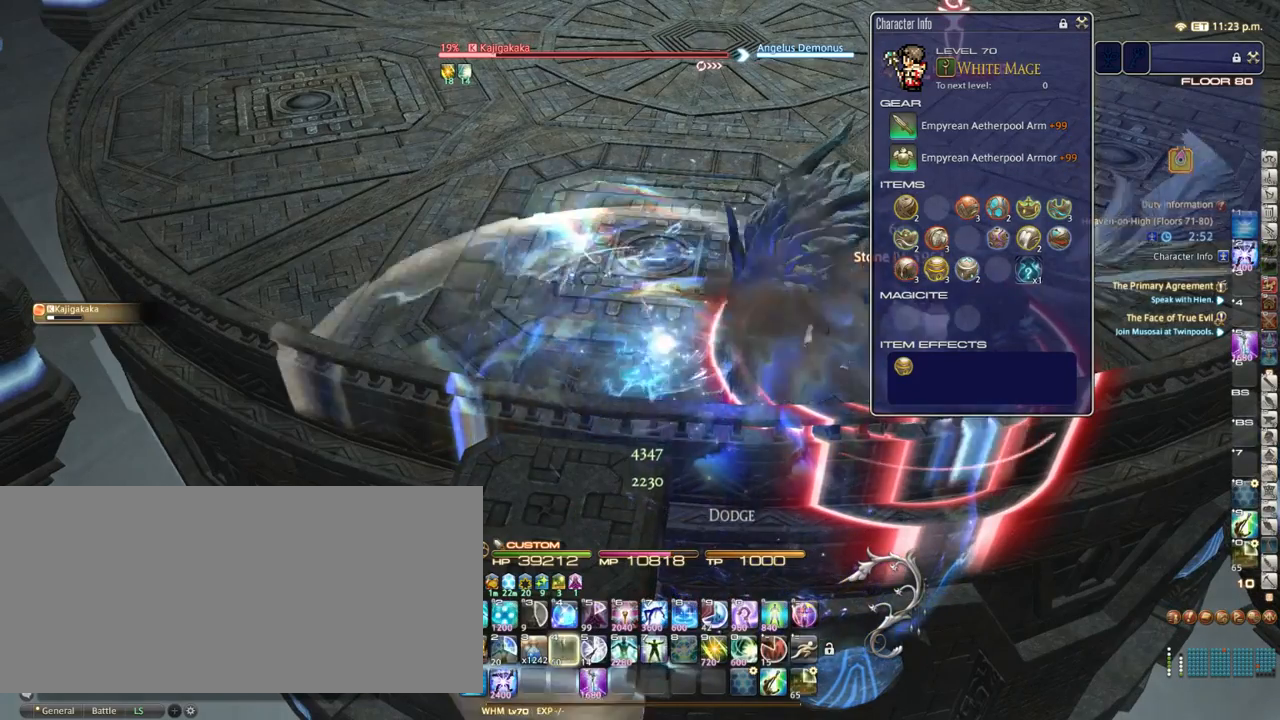
{"keys": ["1"], "events": [[67, "1", "down"], [150, "1", "up"], [233, "1", "down"], [300, "1", "up"], [383, "1", "down"], [417, "1", "up"], [500, "1", "down"]]}
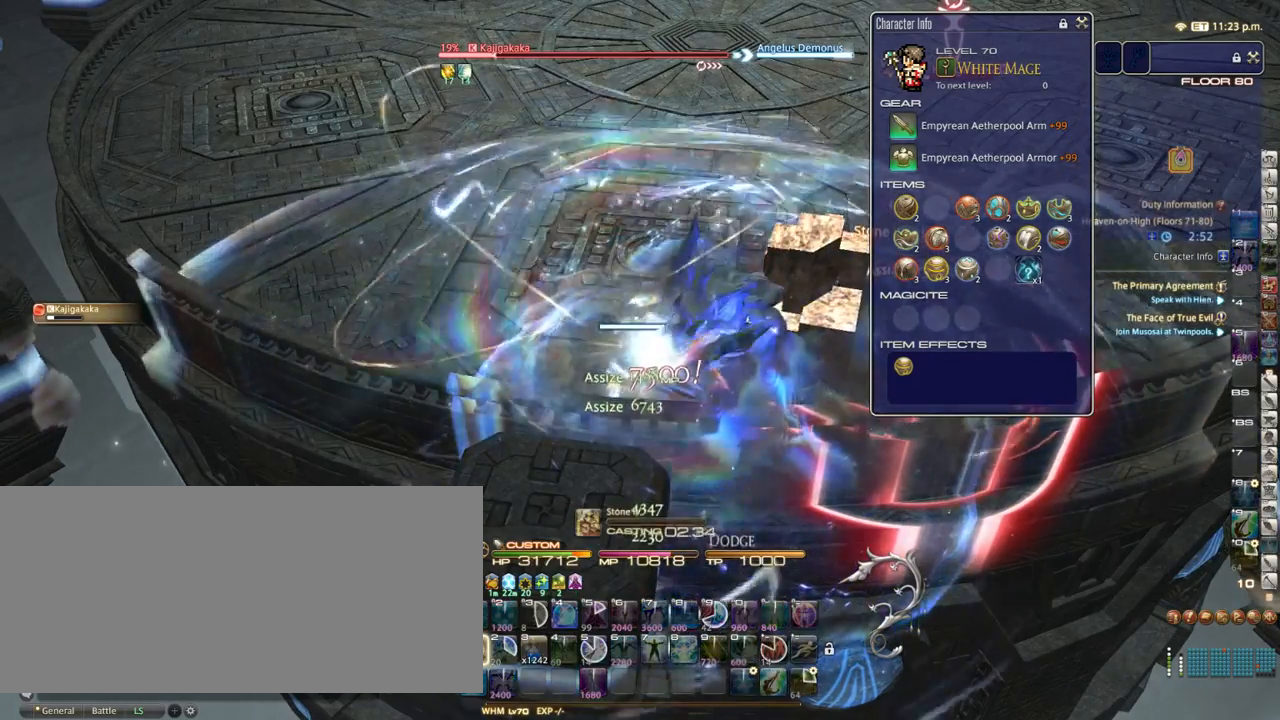
{"keys": [], "events": [[83, "1", "up"], [150, "1", "down"], [233, "1", "up"], [267, "1", "down"], [367, "1", "up"]]}
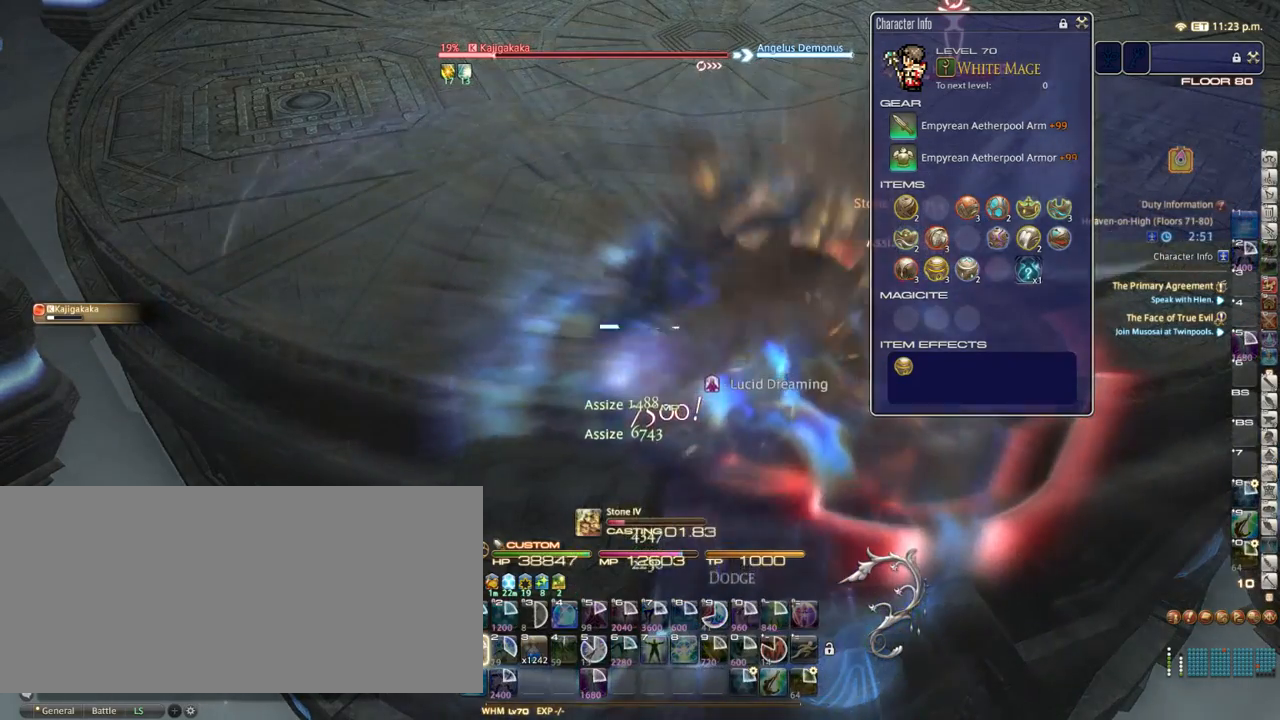
{"keys": [], "events": []}
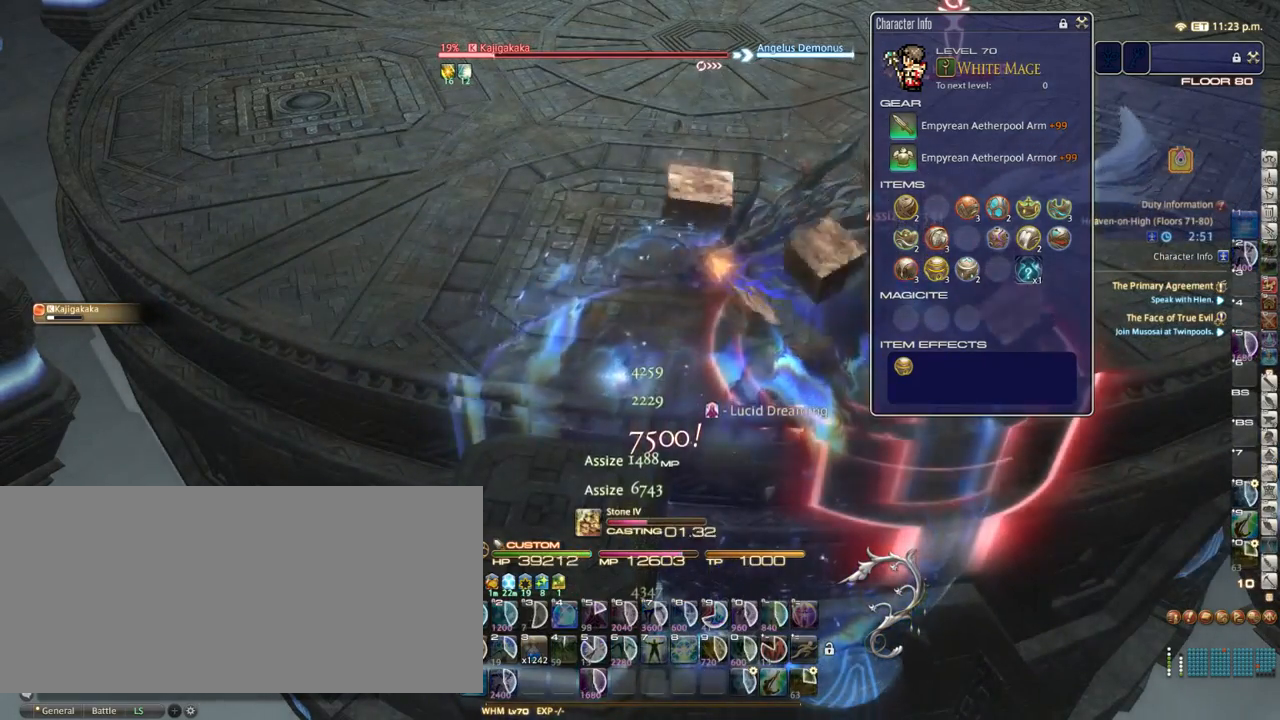
{"keys": [], "events": []}
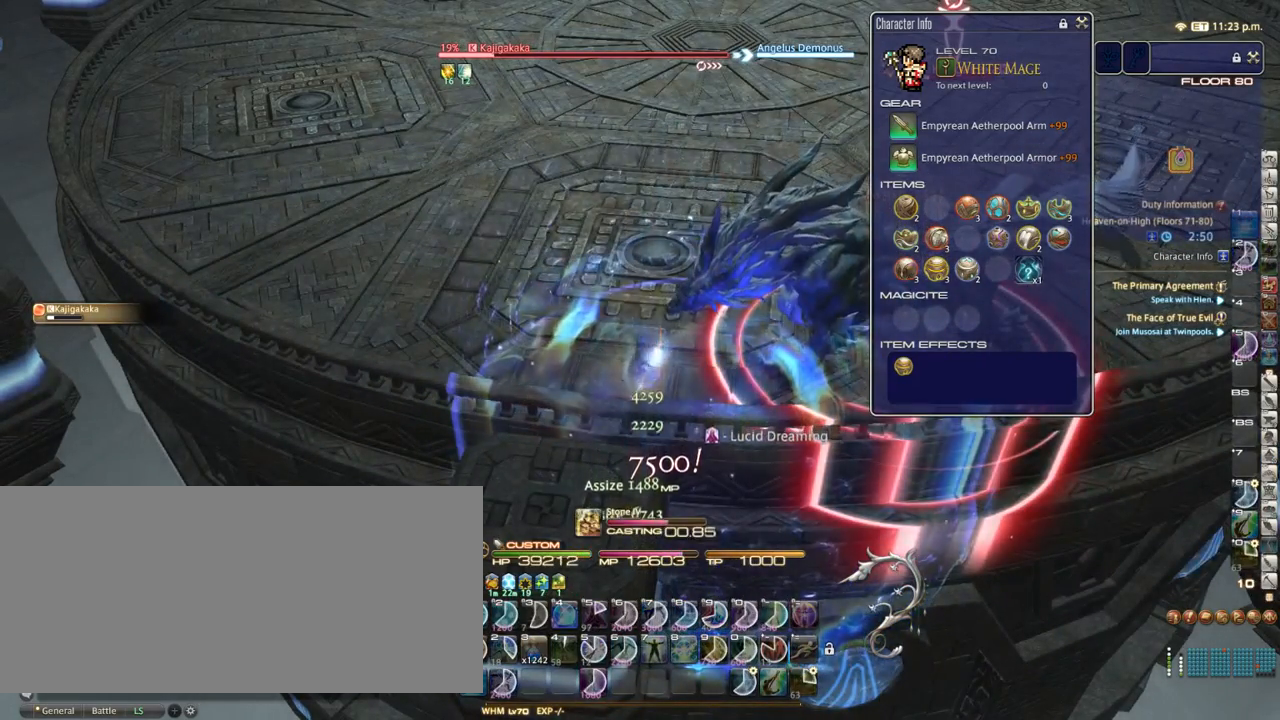
{"keys": [], "events": []}
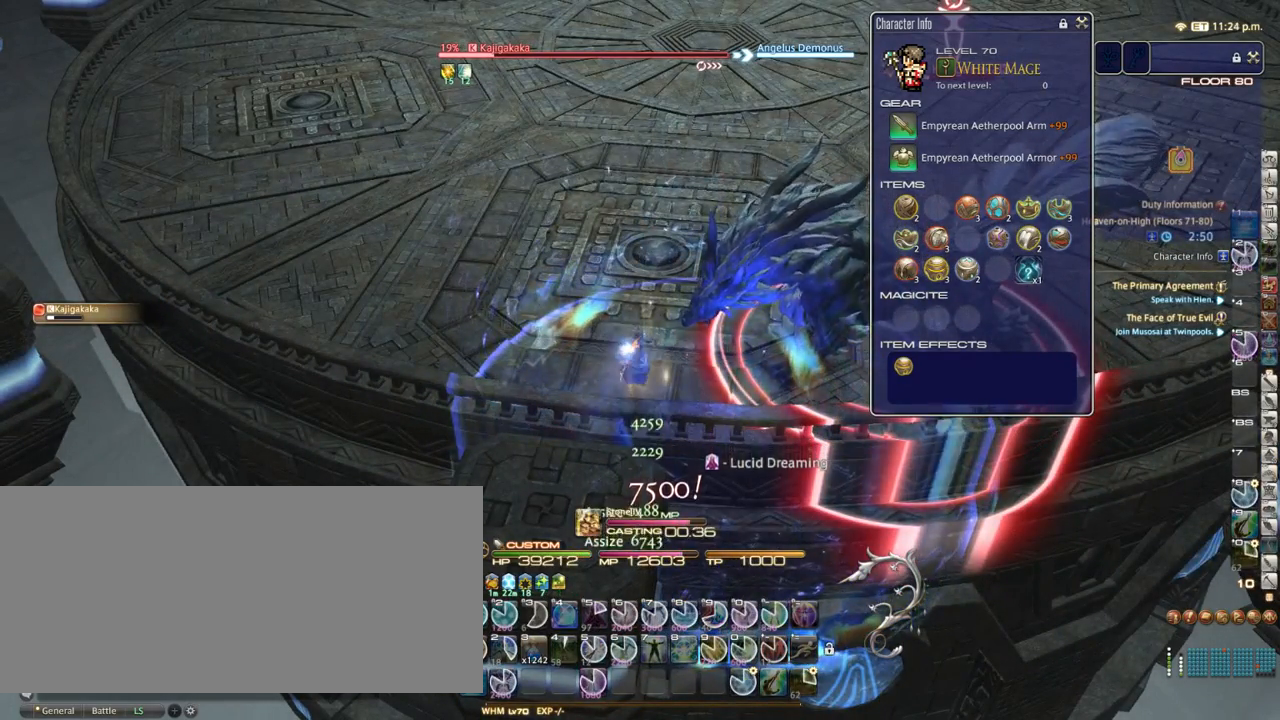
{"keys": [], "events": [[317, "1", "down"], [367, "1", "up"], [450, "1", "down"], [483, "1", "up"]]}